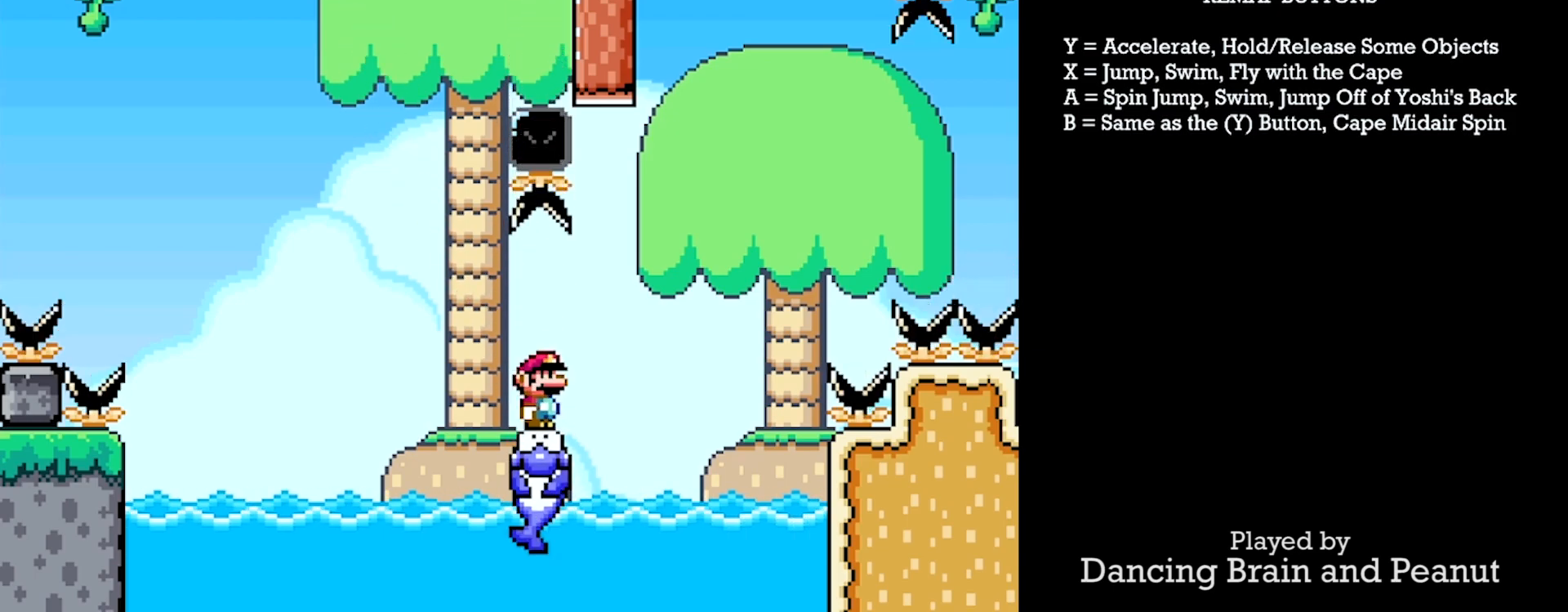
Gameplay with a controller (Nintendo layout); each line is a JSON object with the inputs held at the frame after it. "events" lists button and stick changes between this image and that frame as [ms after this image, input, new state], when the widget could be followed in between. Not read: L3 R3.
{"buttons": ["Y", "DPAD_RIGHT"], "events": [[433, "X", "up"]]}
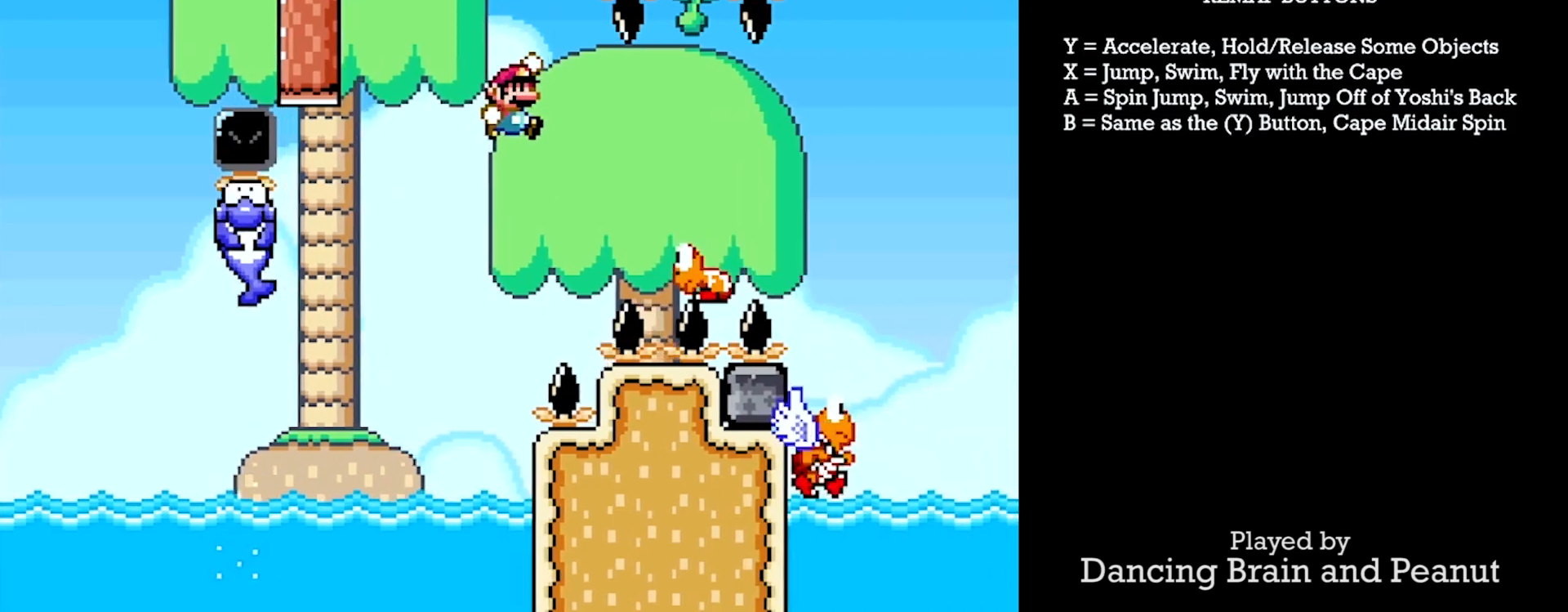
{"buttons": ["X", "Y", "DPAD_RIGHT"], "events": [[217, "X", "down"]]}
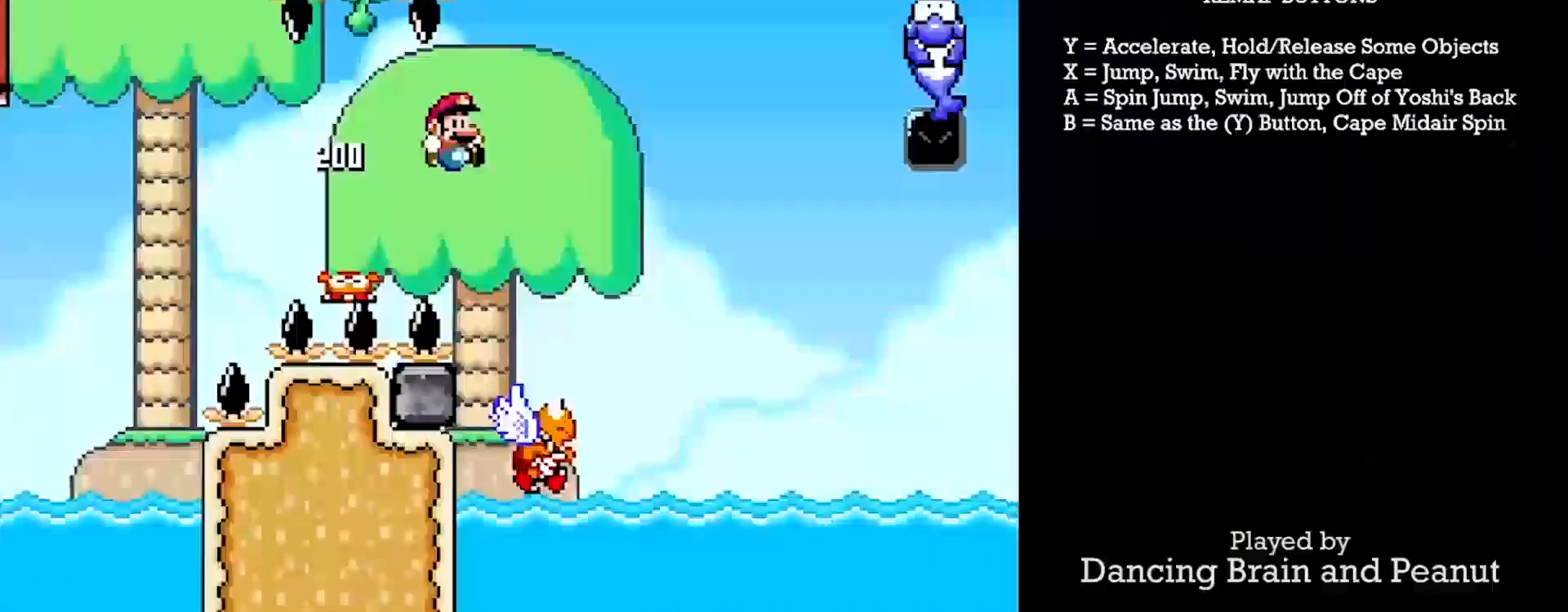
{"buttons": ["X", "Y", "DPAD_RIGHT"], "events": [[183, "DPAD_LEFT", "down"], [200, "DPAD_RIGHT", "up"], [283, "DPAD_DOWN", "down"], [317, "DPAD_LEFT", "up"], [317, "DPAD_RIGHT", "down"], [333, "DPAD_DOWN", "up"]]}
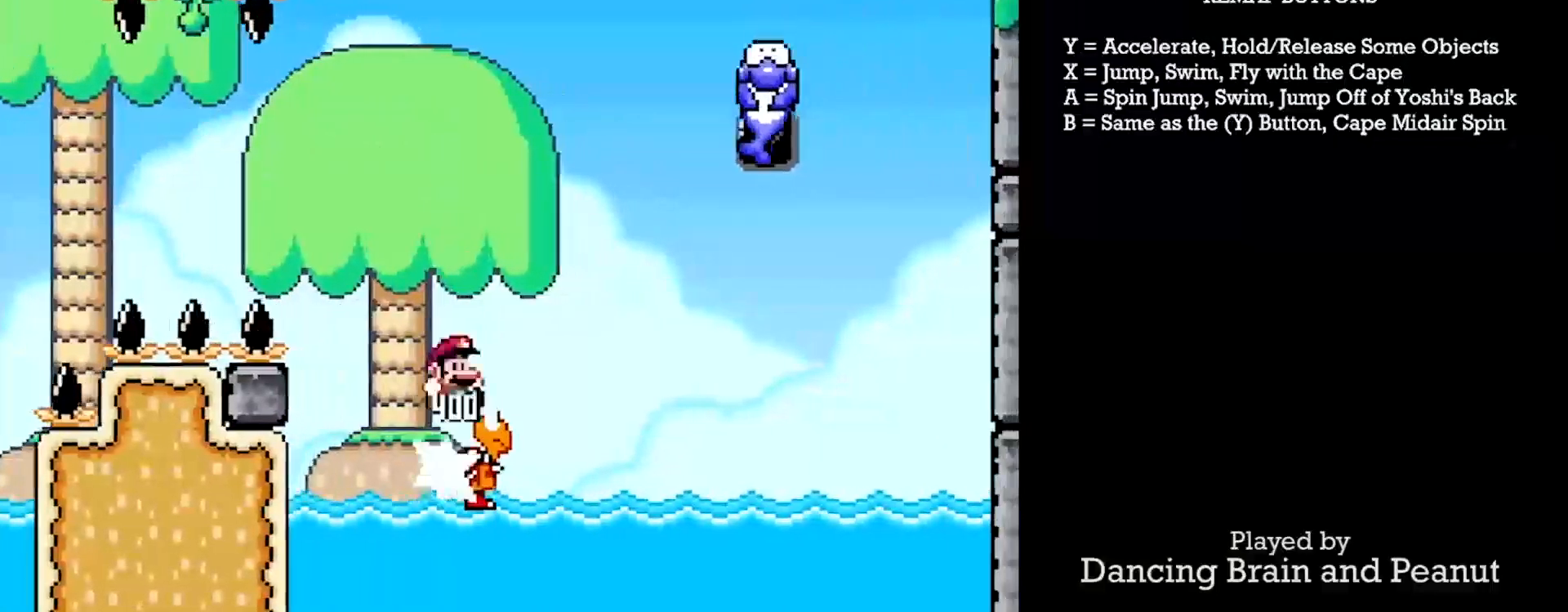
{"buttons": ["X", "Y", "DPAD_LEFT"], "events": [[417, "DPAD_LEFT", "down"], [450, "DPAD_DOWN", "down"], [450, "DPAD_RIGHT", "up"], [467, "DPAD_DOWN", "up"]]}
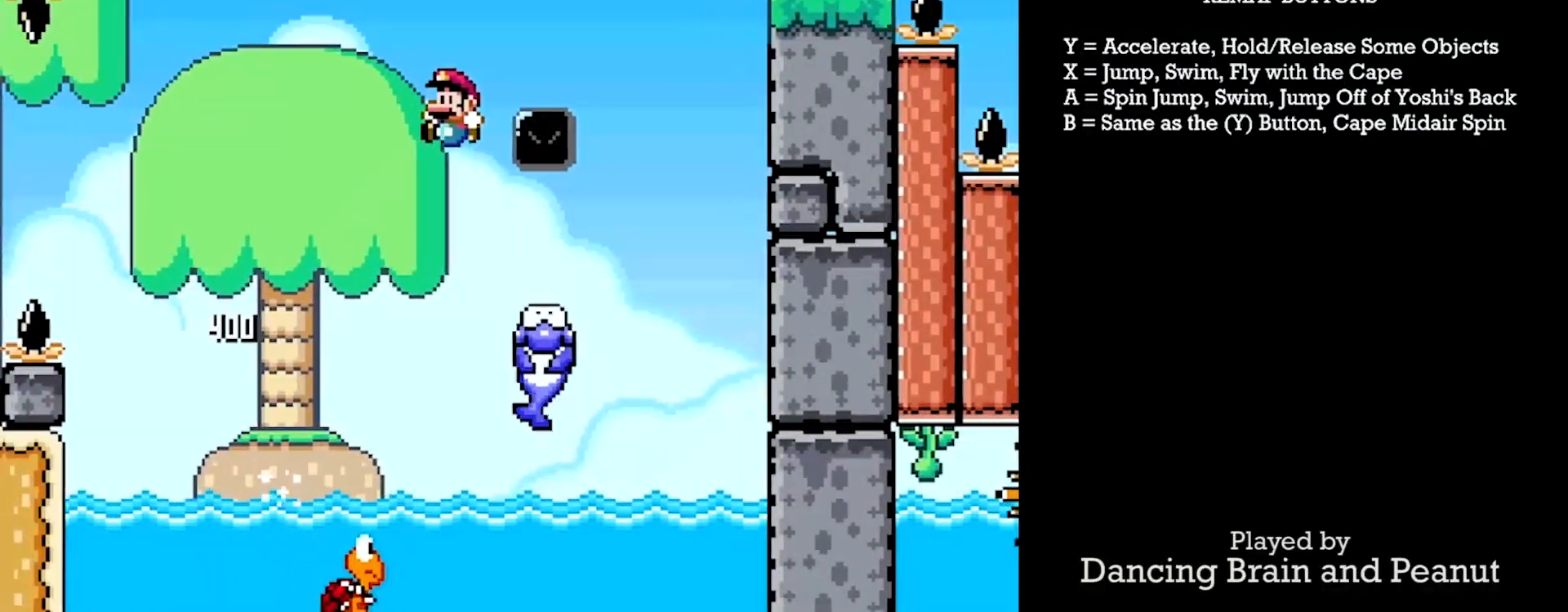
{"buttons": ["X", "Y", "DPAD_RIGHT"], "events": [[33, "DPAD_DOWN", "down"], [67, "DPAD_LEFT", "up"], [67, "DPAD_RIGHT", "down"], [83, "DPAD_DOWN", "up"], [367, "X", "up"], [483, "X", "down"]]}
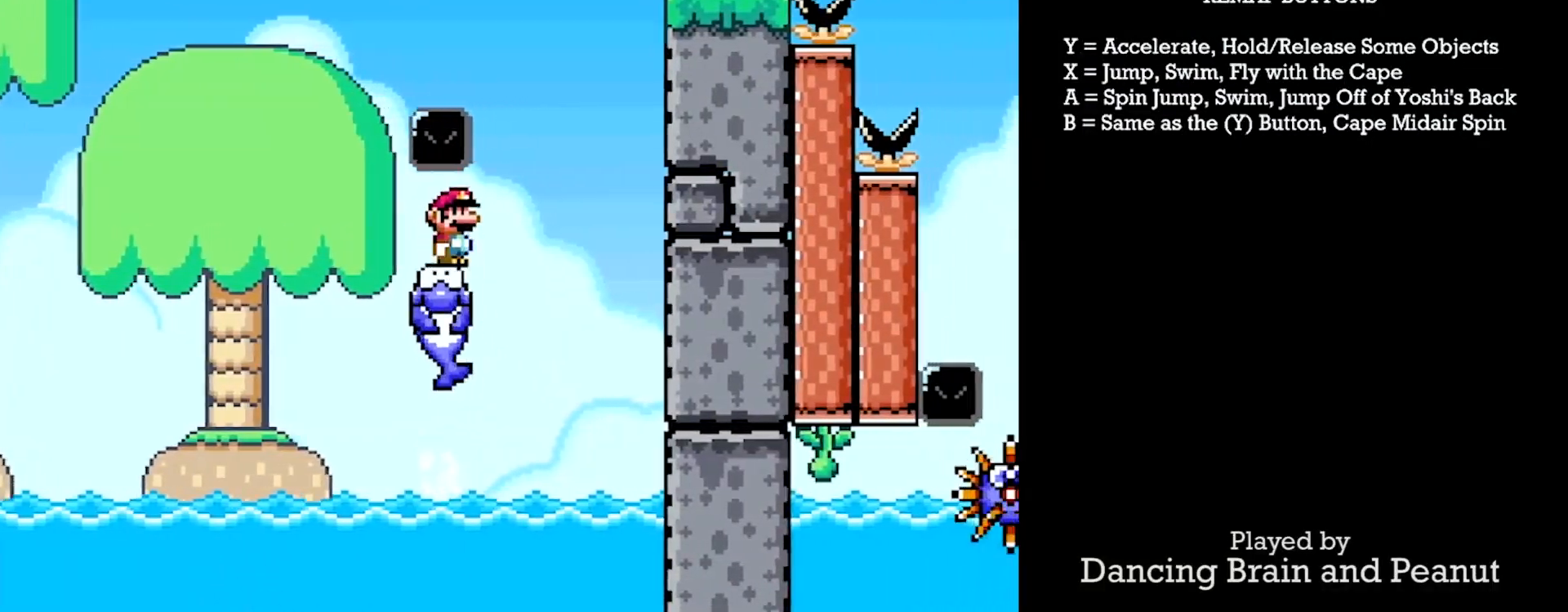
{"buttons": ["Y", "DPAD_RIGHT"], "events": [[33, "DPAD_LEFT", "down"], [33, "DPAD_RIGHT", "up"], [250, "DPAD_DOWN", "down"], [317, "DPAD_DOWN", "up"], [433, "DPAD_DOWN", "down"], [467, "DPAD_LEFT", "up"], [467, "DPAD_RIGHT", "down"], [483, "DPAD_DOWN", "up"], [483, "X", "up"]]}
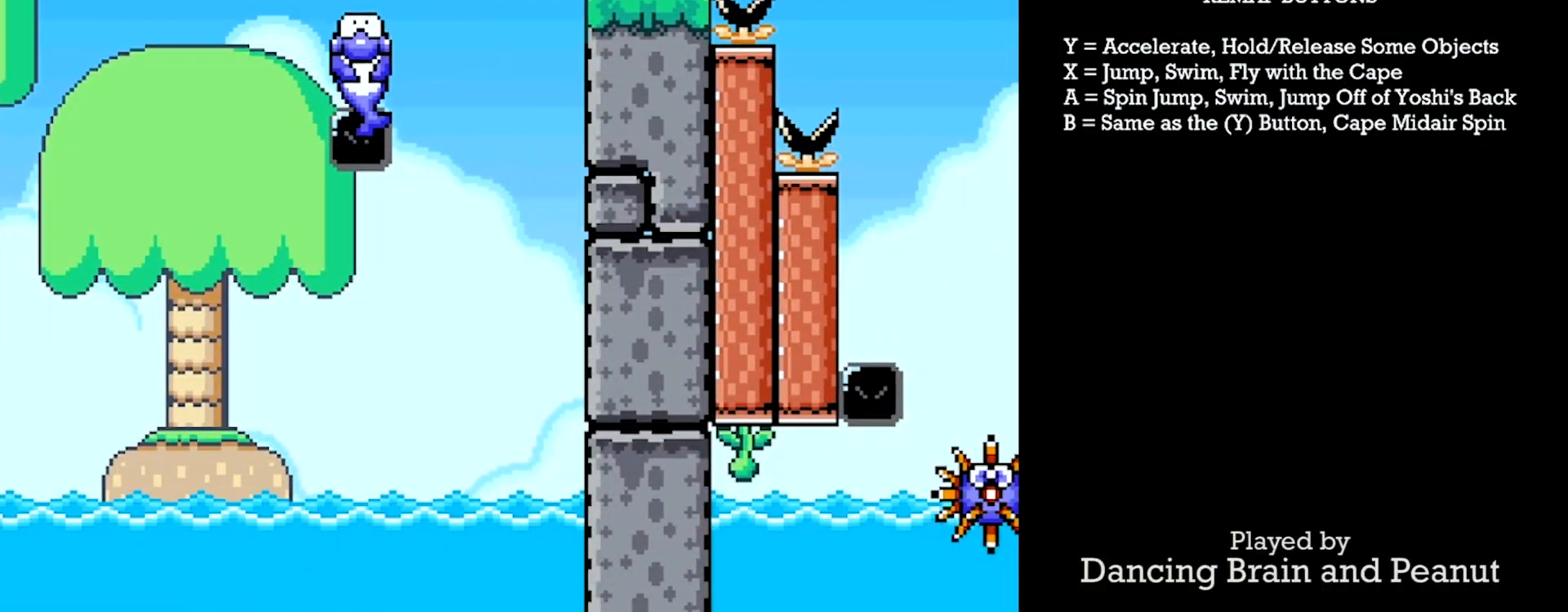
{"buttons": ["A", "Y", "DPAD_RIGHT"], "events": [[250, "A", "down"]]}
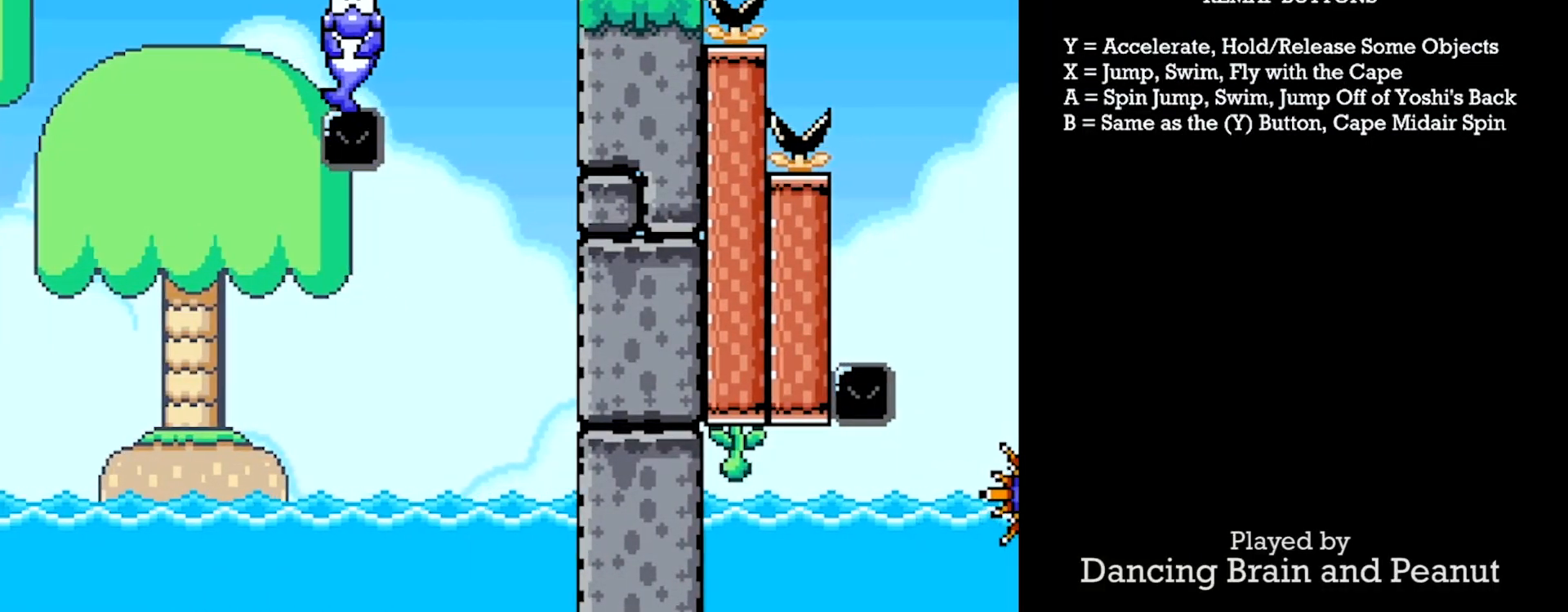
{"buttons": ["A", "Y", "DPAD_RIGHT"], "events": []}
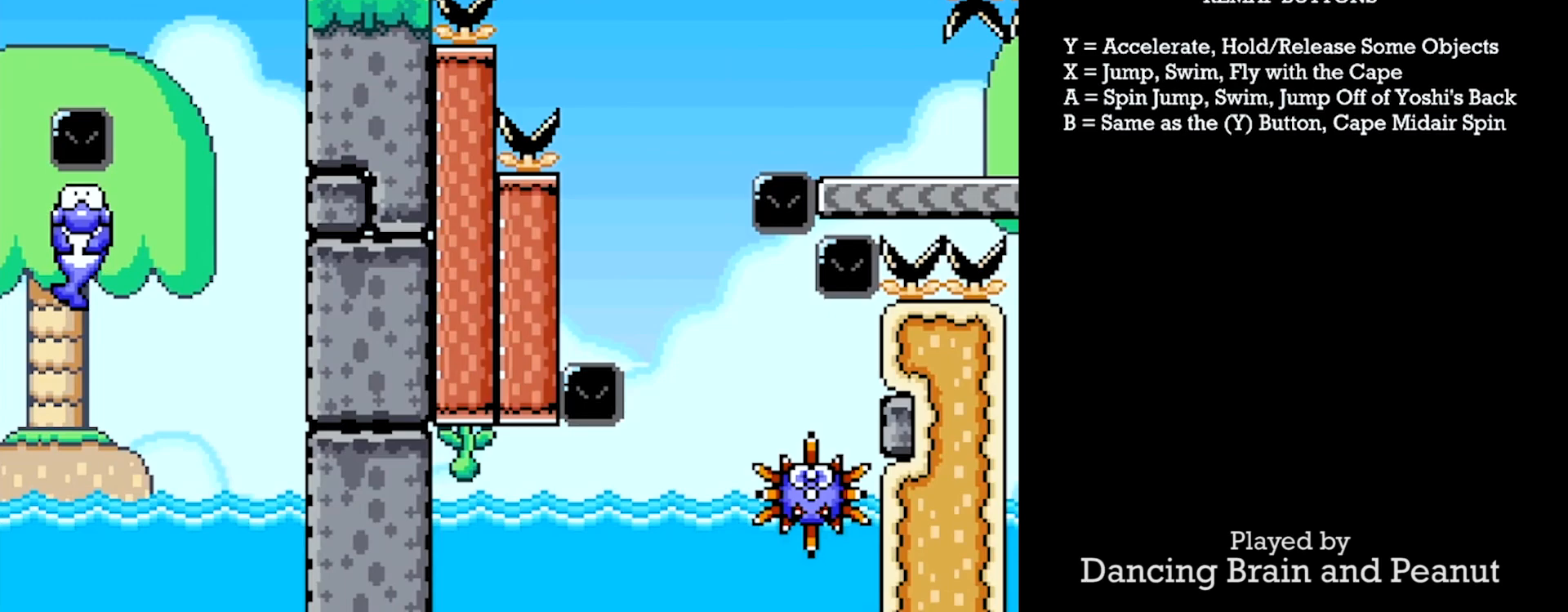
{"buttons": ["Y"], "events": [[350, "A", "up"], [500, "DPAD_RIGHT", "up"]]}
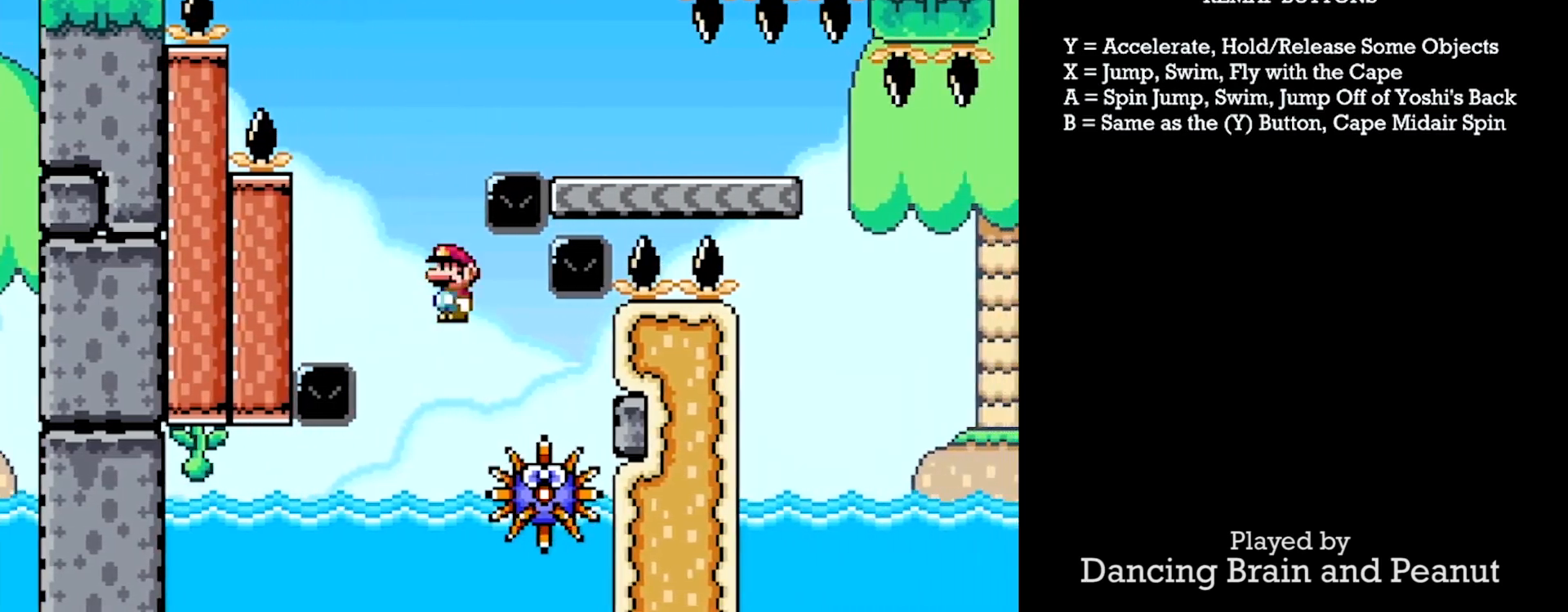
{"buttons": ["Y"], "events": [[50, "DPAD_LEFT", "down"], [200, "DPAD_LEFT", "up"], [217, "DPAD_DOWN", "down"], [217, "DPAD_RIGHT", "down"], [233, "DPAD_DOWN", "up"], [300, "DPAD_RIGHT", "up"], [317, "DPAD_LEFT", "down"], [500, "DPAD_LEFT", "up"]]}
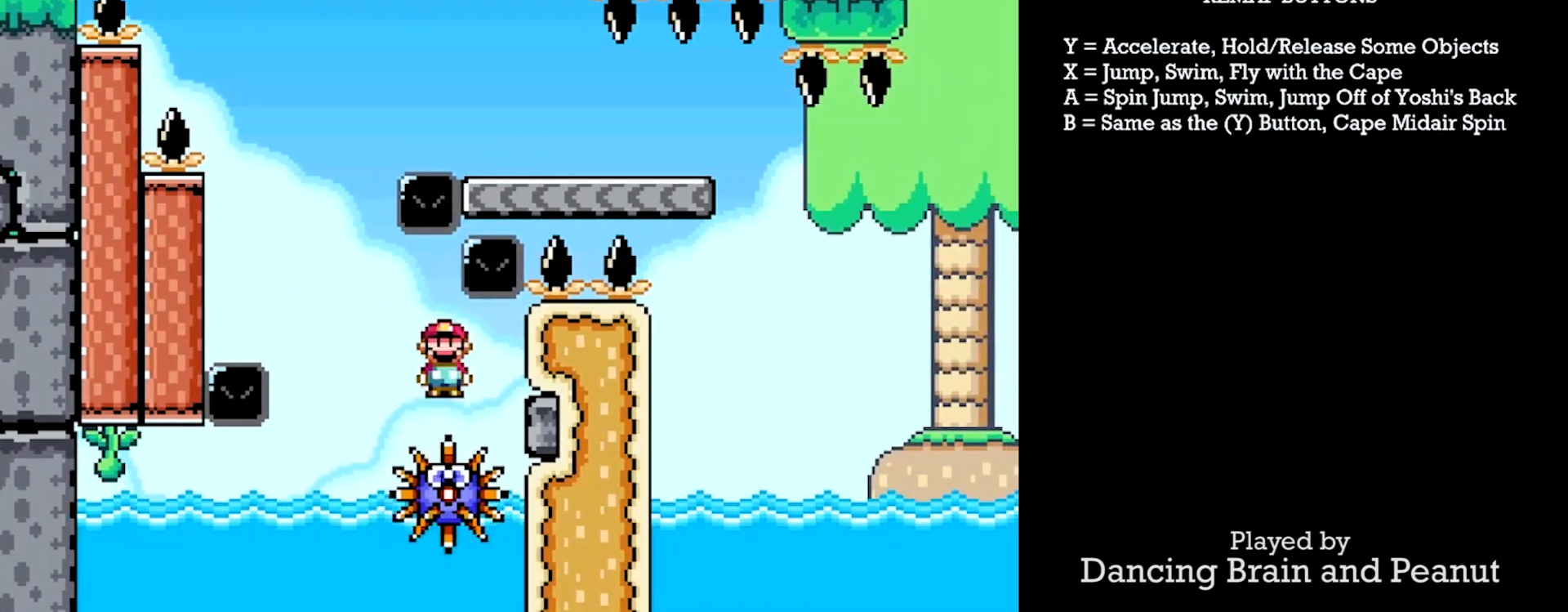
{"buttons": ["A", "Y", "DPAD_LEFT"], "events": [[17, "DPAD_DOWN", "down"], [17, "DPAD_RIGHT", "down"], [33, "DPAD_DOWN", "up"], [100, "DPAD_DOWN", "down"], [117, "DPAD_LEFT", "down"], [117, "DPAD_RIGHT", "up"], [133, "DPAD_DOWN", "up"], [300, "DPAD_DOWN", "down"], [300, "DPAD_LEFT", "up"], [317, "DPAD_RIGHT", "down"], [350, "DPAD_DOWN", "up"], [400, "DPAD_DOWN", "down"], [417, "DPAD_RIGHT", "up"], [433, "DPAD_DOWN", "up"], [433, "DPAD_LEFT", "down"], [467, "A", "down"]]}
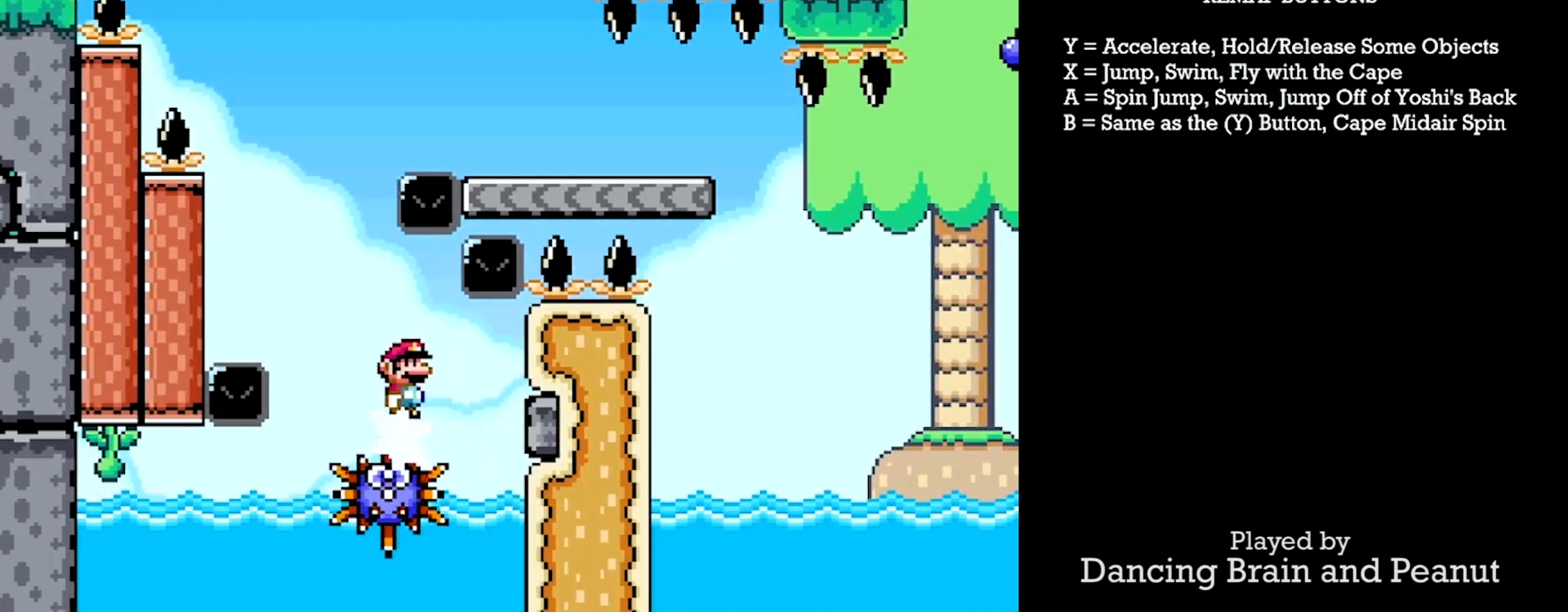
{"buttons": ["A", "Y", "DPAD_RIGHT"], "events": [[133, "DPAD_LEFT", "up"], [317, "DPAD_RIGHT", "down"], [400, "DPAD_RIGHT", "up"], [450, "DPAD_LEFT", "down"], [467, "DPAD_RIGHT", "down"], [483, "DPAD_LEFT", "up"]]}
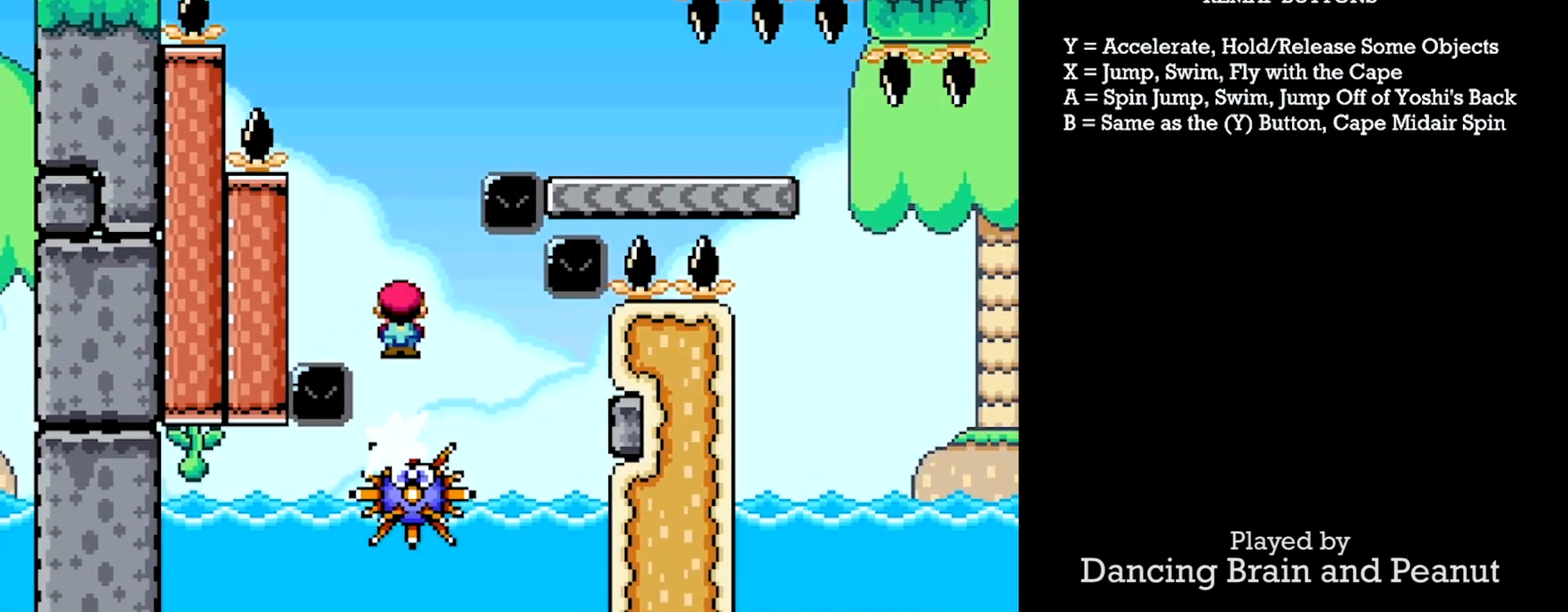
{"buttons": ["A", "Y", "DPAD_RIGHT"], "events": []}
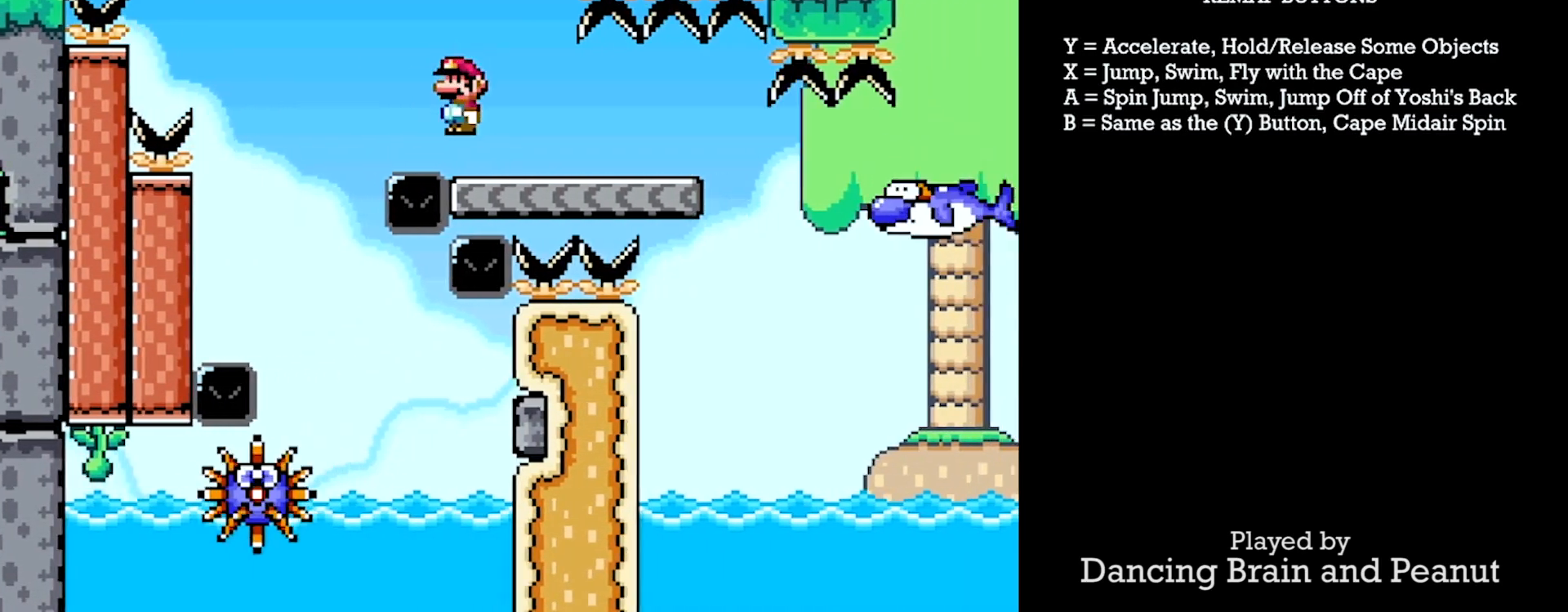
{"buttons": ["Y", "DPAD_RIGHT"], "events": [[100, "A", "up"]]}
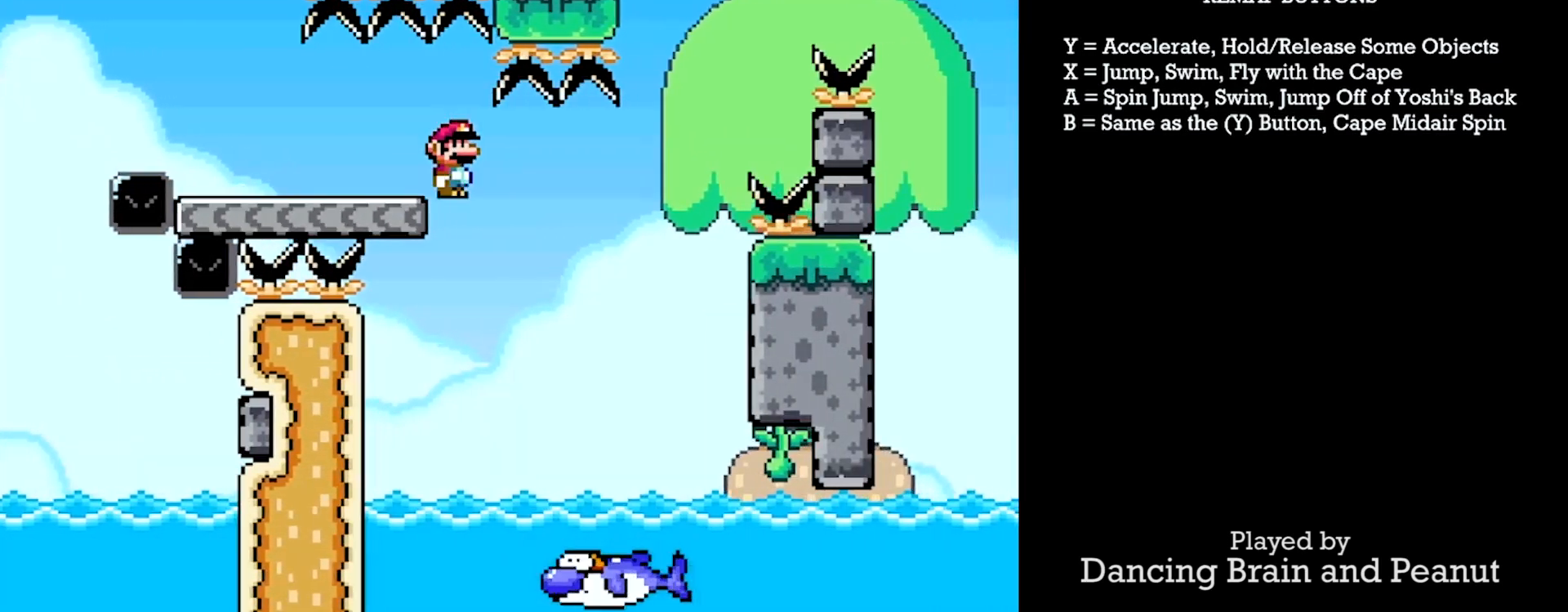
{"buttons": ["Y"], "events": [[250, "DPAD_DOWN", "down"], [267, "DPAD_LEFT", "down"], [267, "DPAD_RIGHT", "up"], [283, "DPAD_DOWN", "up"], [467, "DPAD_LEFT", "up"]]}
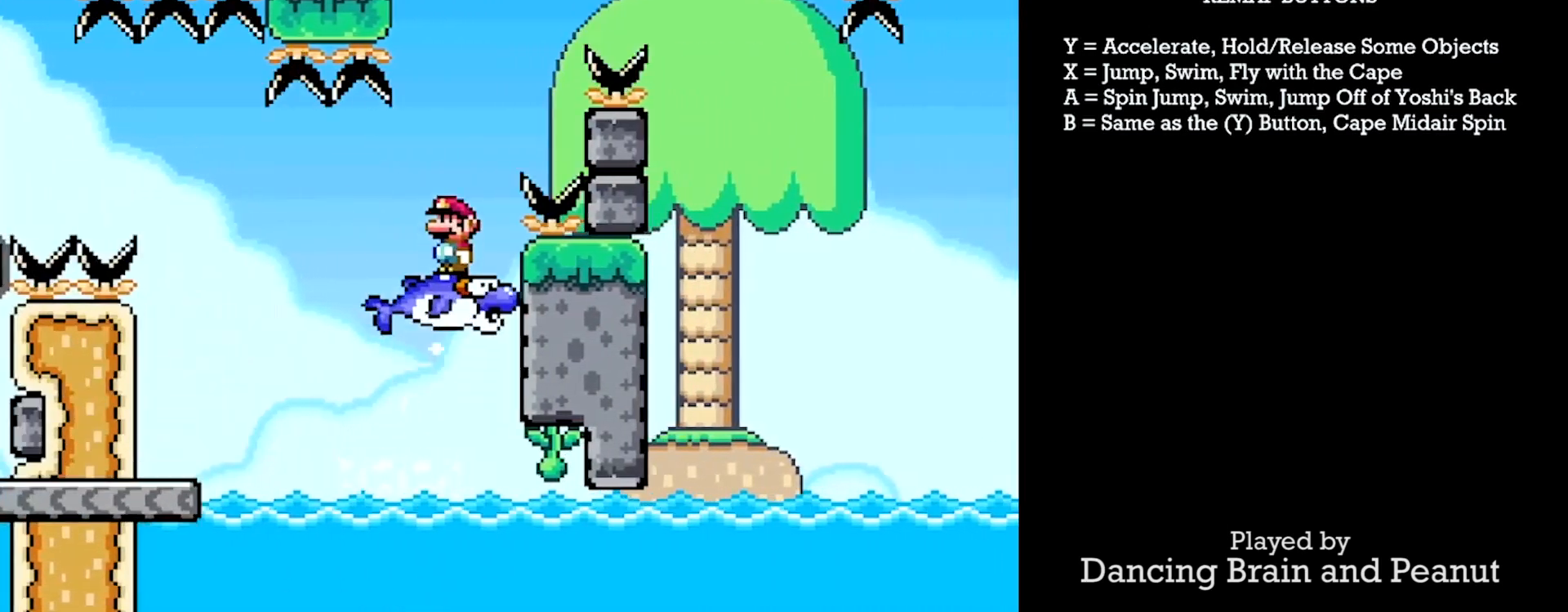
{"buttons": ["Y"], "events": []}
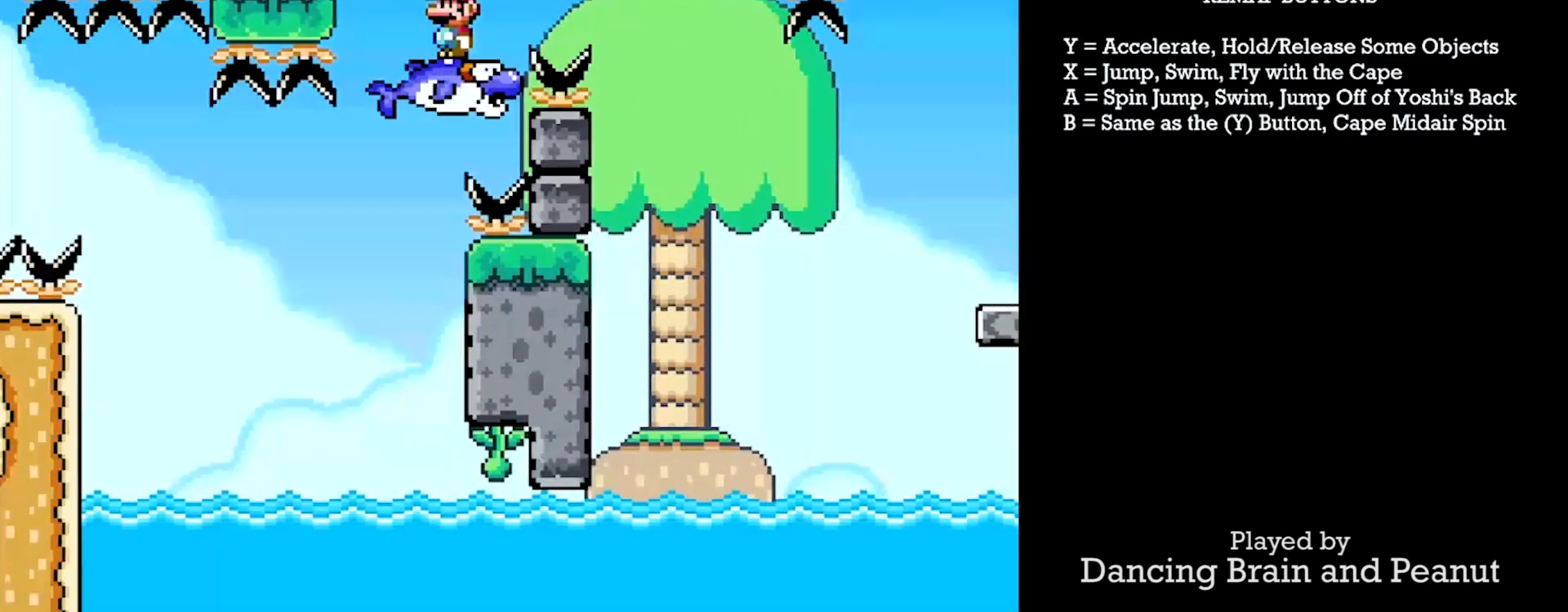
{"buttons": ["Y", "DPAD_RIGHT"], "events": [[33, "X", "down"], [50, "DPAD_RIGHT", "down"], [367, "X", "up"]]}
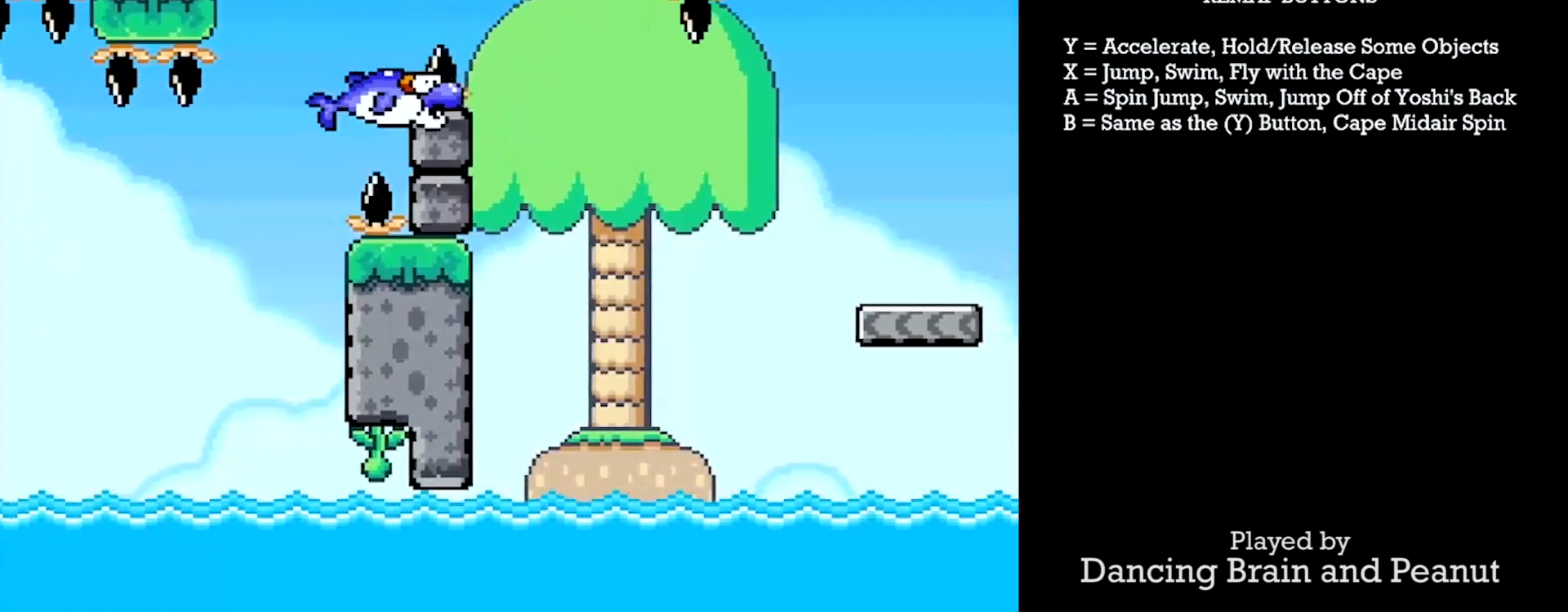
{"buttons": ["Y", "DPAD_RIGHT"], "events": [[17, "DPAD_RIGHT", "up"], [100, "DPAD_LEFT", "down"], [450, "DPAD_LEFT", "up"], [467, "DPAD_RIGHT", "down"]]}
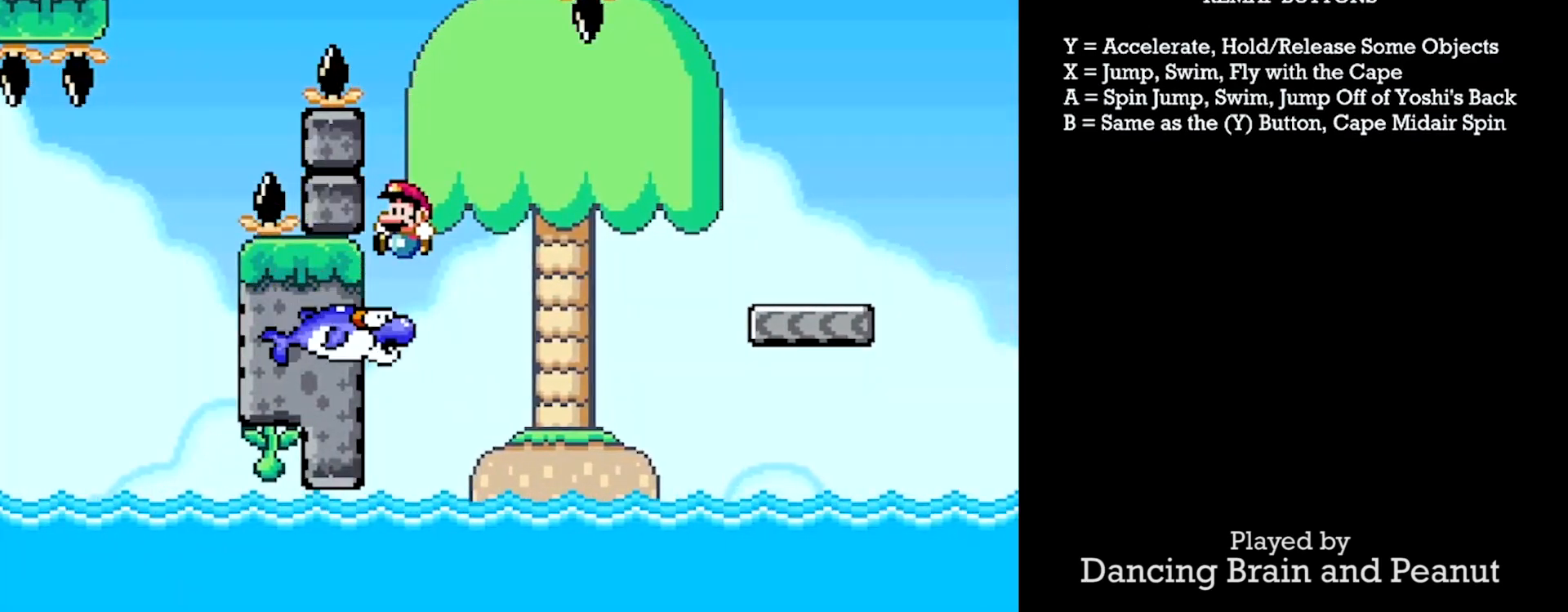
{"buttons": ["X", "Y", "DPAD_RIGHT"], "events": [[150, "X", "down"]]}
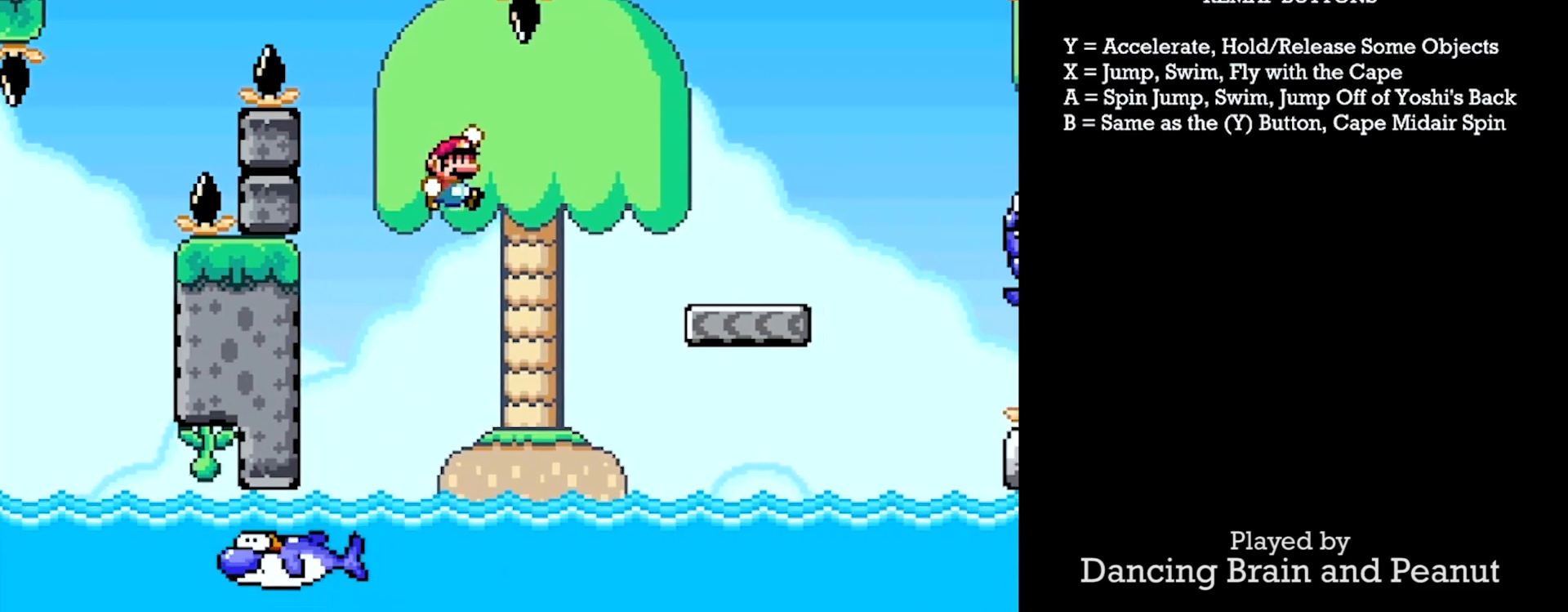
{"buttons": ["Y", "DPAD_RIGHT"], "events": [[350, "X", "up"]]}